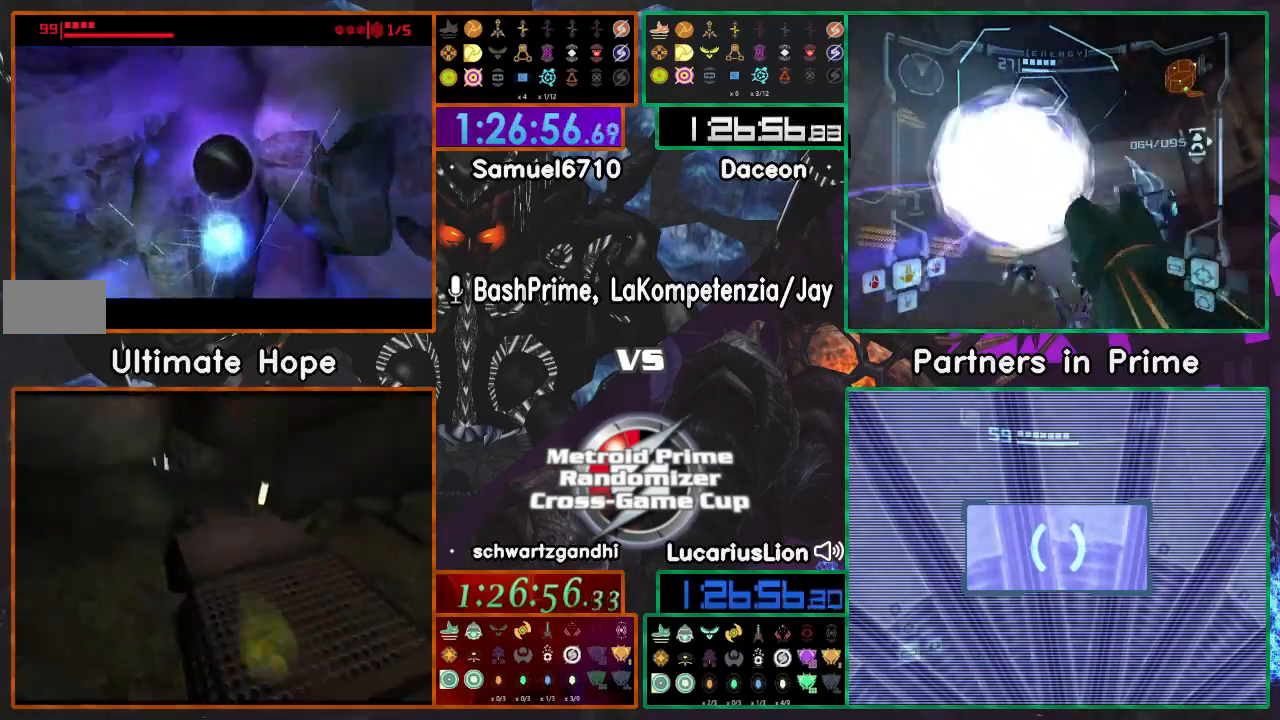
Gameplay with a controller (Nintendo layout); each line is a JSON object with the inputs held at the frame after it (dt_ms = milliseconds from this image to that frame). "events" lists button and stick changes between this image and that frame as [ms after this image, input, new state], when the widget could be followed in between. Not read: B L1 L3 R1 R3 START Y Z.
{"dt_ms": 500, "buttons": [], "left_stick": "center", "right_stick": "center", "events": [[117, "A", "up"], [367, "left_stick", "down"], [483, "left_stick", "center"]]}
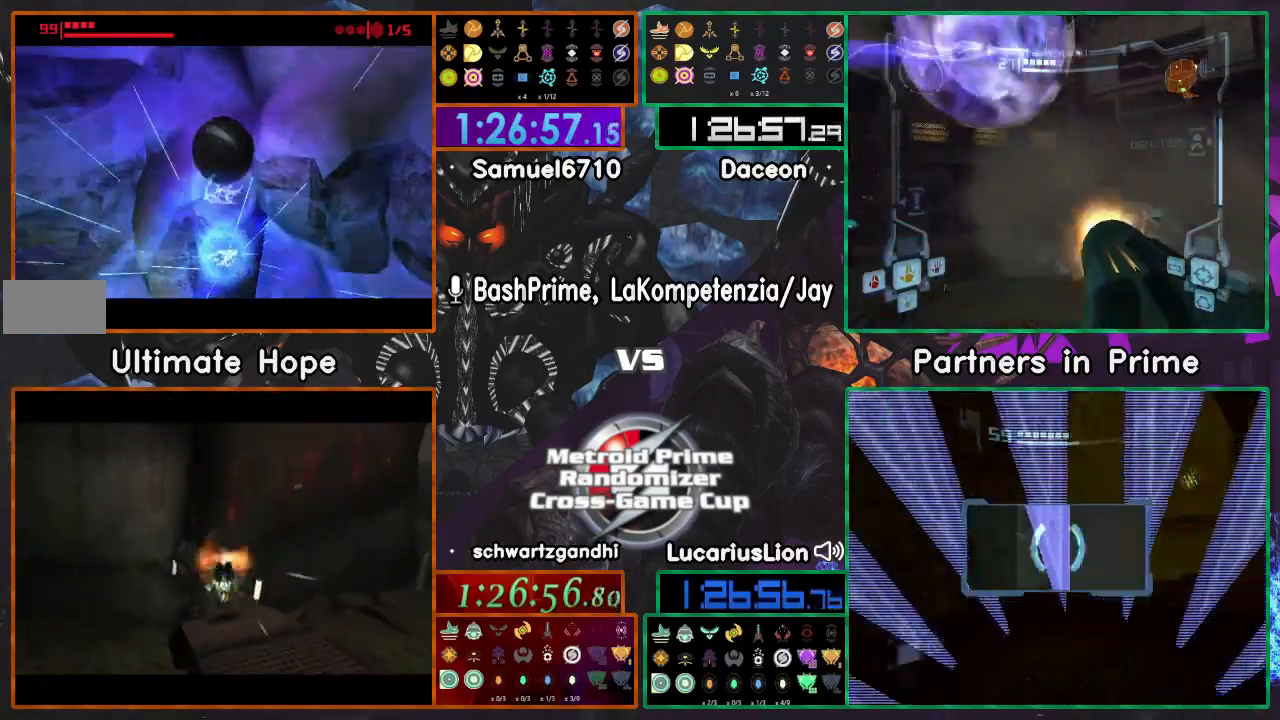
{"dt_ms": 500, "buttons": [], "left_stick": "up", "right_stick": "center", "events": [[350, "left_stick", "up"]]}
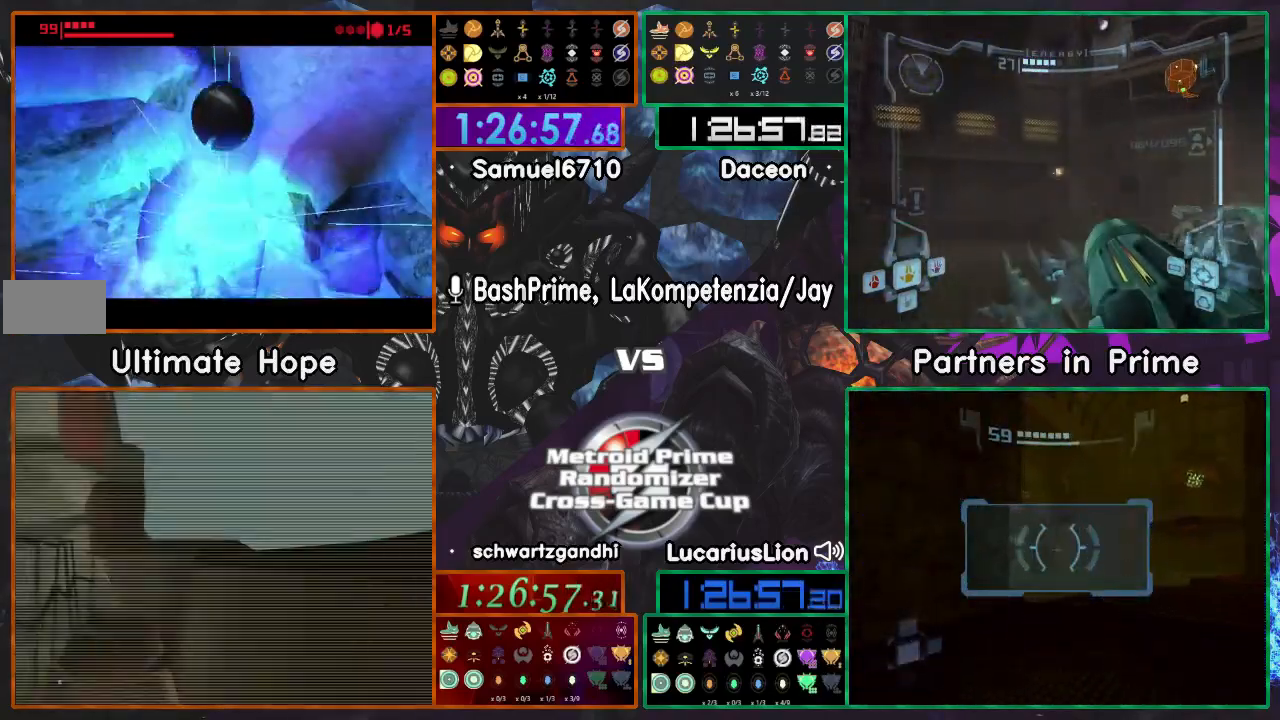
{"dt_ms": 500, "buttons": [], "left_stick": "up", "right_stick": "center", "events": [[50, "X", "down"], [100, "X", "up"]]}
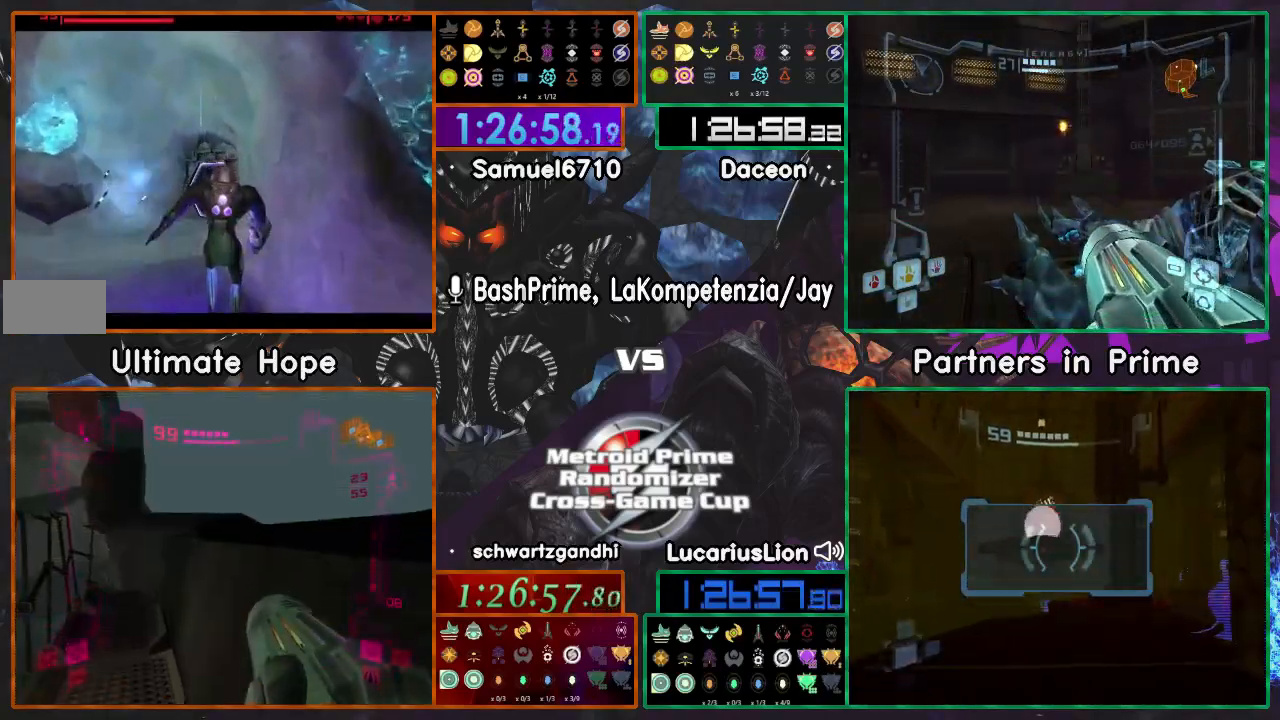
{"dt_ms": 500, "buttons": ["A"], "left_stick": "up", "right_stick": "center", "events": [[50, "A", "down"]]}
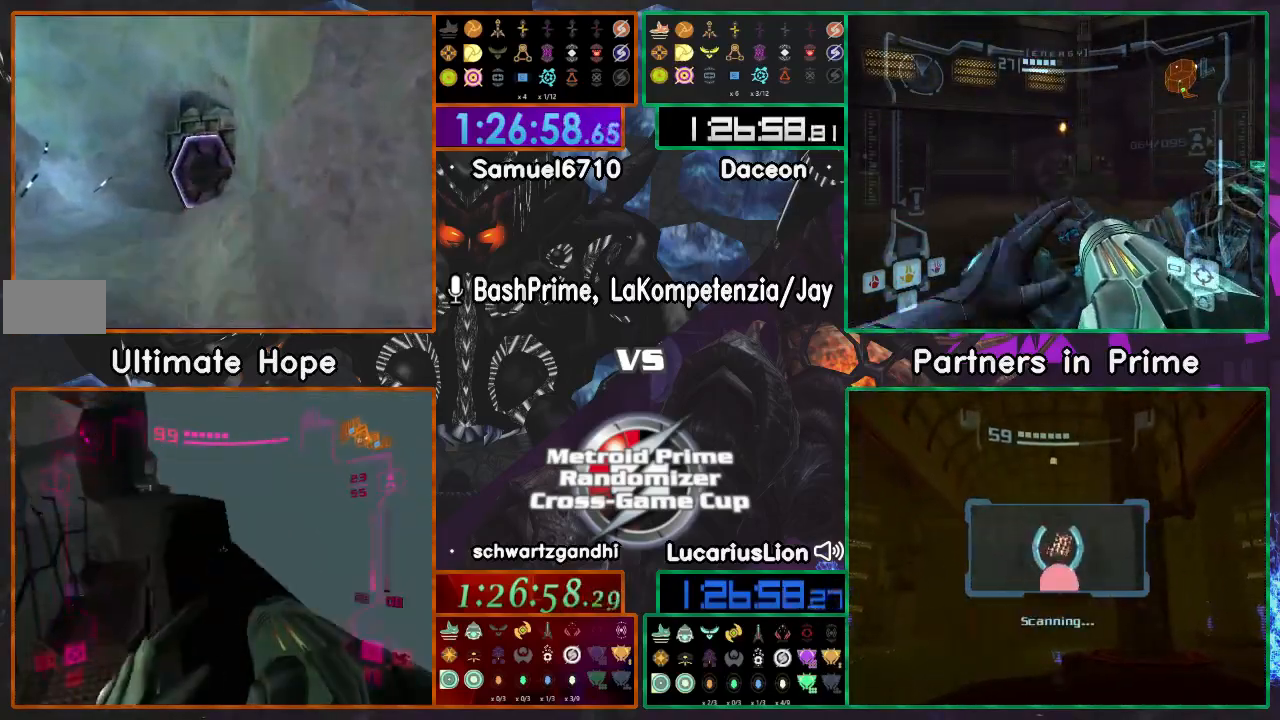
{"dt_ms": 500, "buttons": [], "left_stick": "up", "right_stick": "center"}
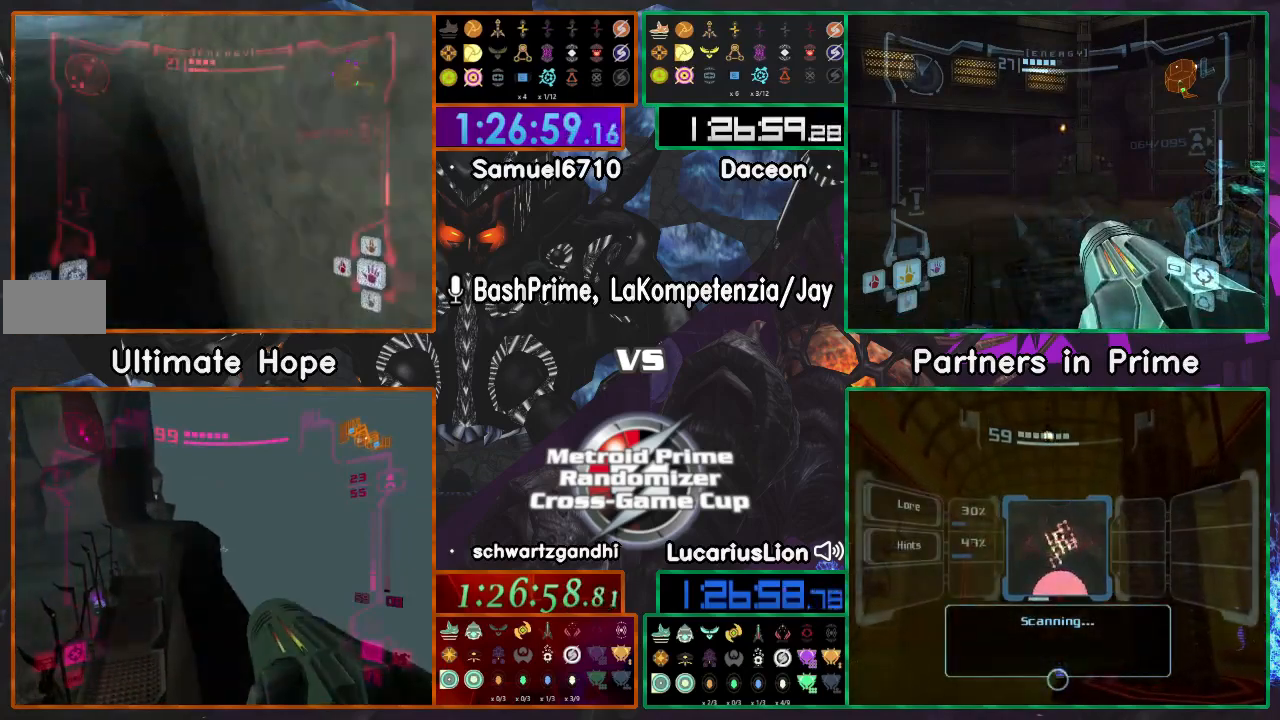
{"dt_ms": 500, "buttons": [], "left_stick": "up-right", "right_stick": "center", "events": [[433, "left_stick", "up-right"]]}
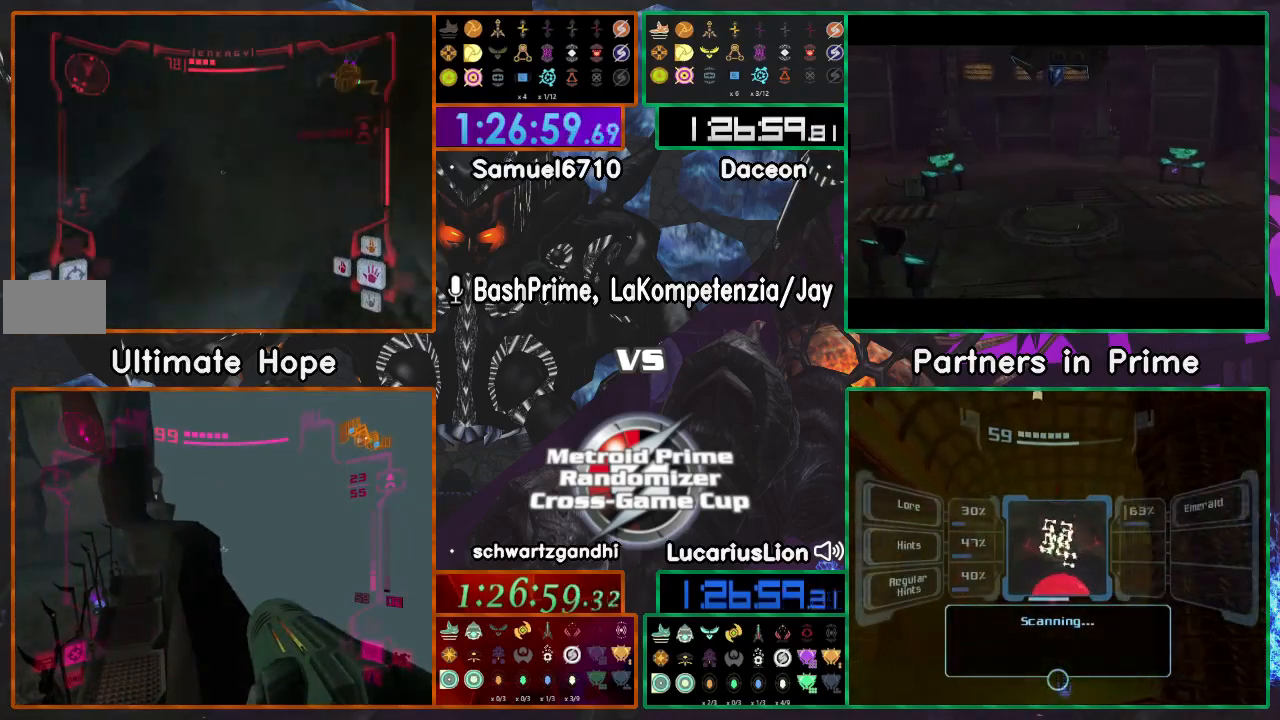
{"dt_ms": 500, "buttons": [], "left_stick": "center", "right_stick": "center", "events": [[100, "left_stick", "left"], [283, "X", "down"], [350, "X", "up"], [350, "left_stick", "center"]]}
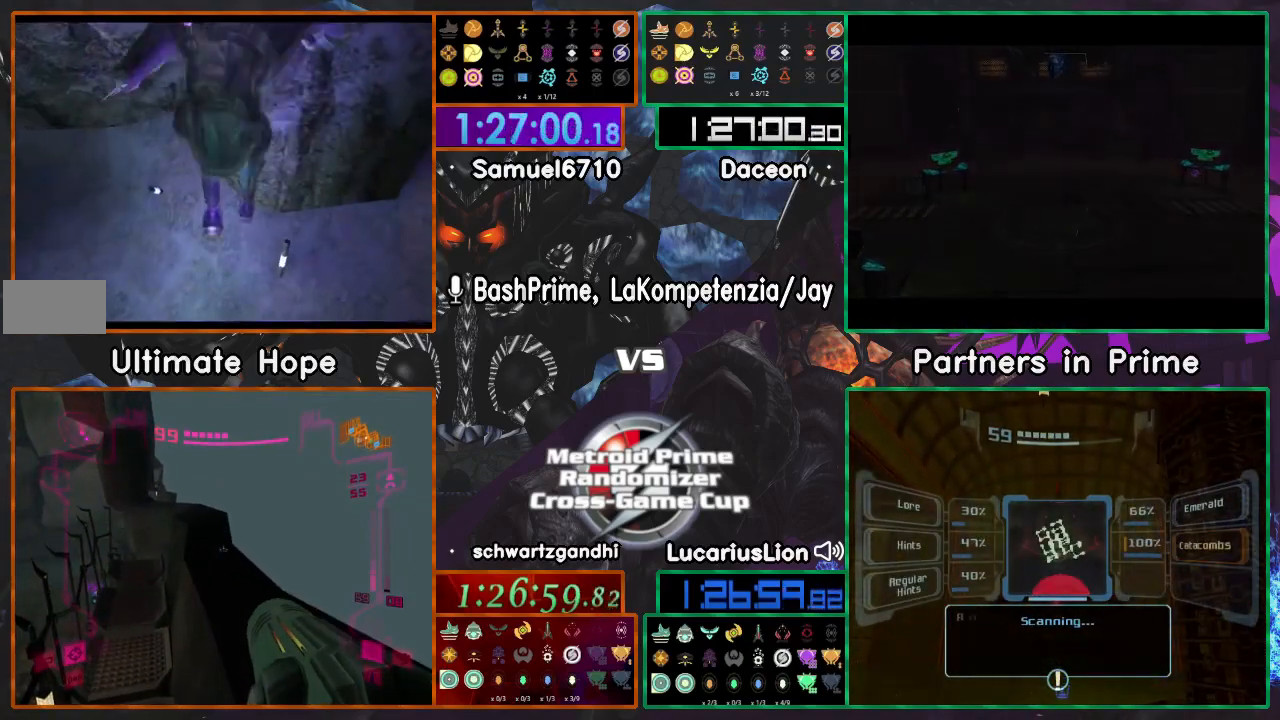
{"dt_ms": 500, "buttons": ["A"], "left_stick": "center", "right_stick": "center", "events": [[33, "A", "down"]]}
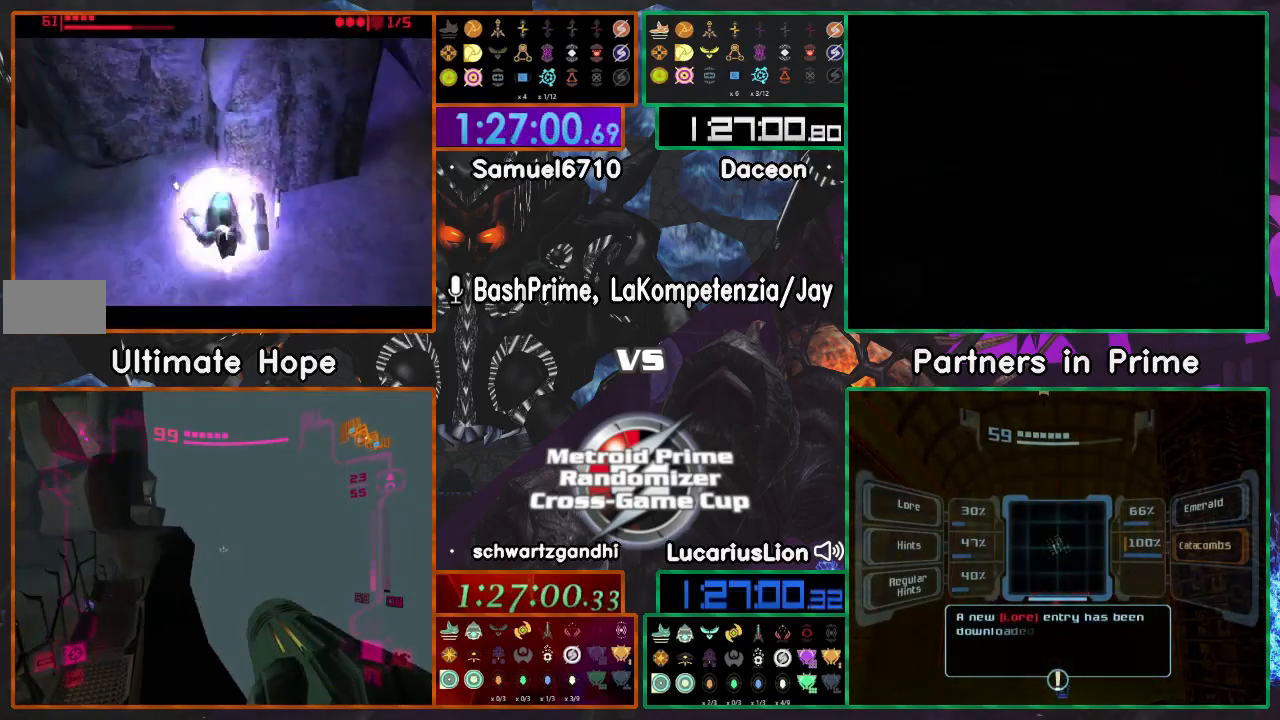
{"dt_ms": 500, "buttons": ["A"], "left_stick": "down-left", "right_stick": "center", "events": [[383, "left_stick", "down-left"]]}
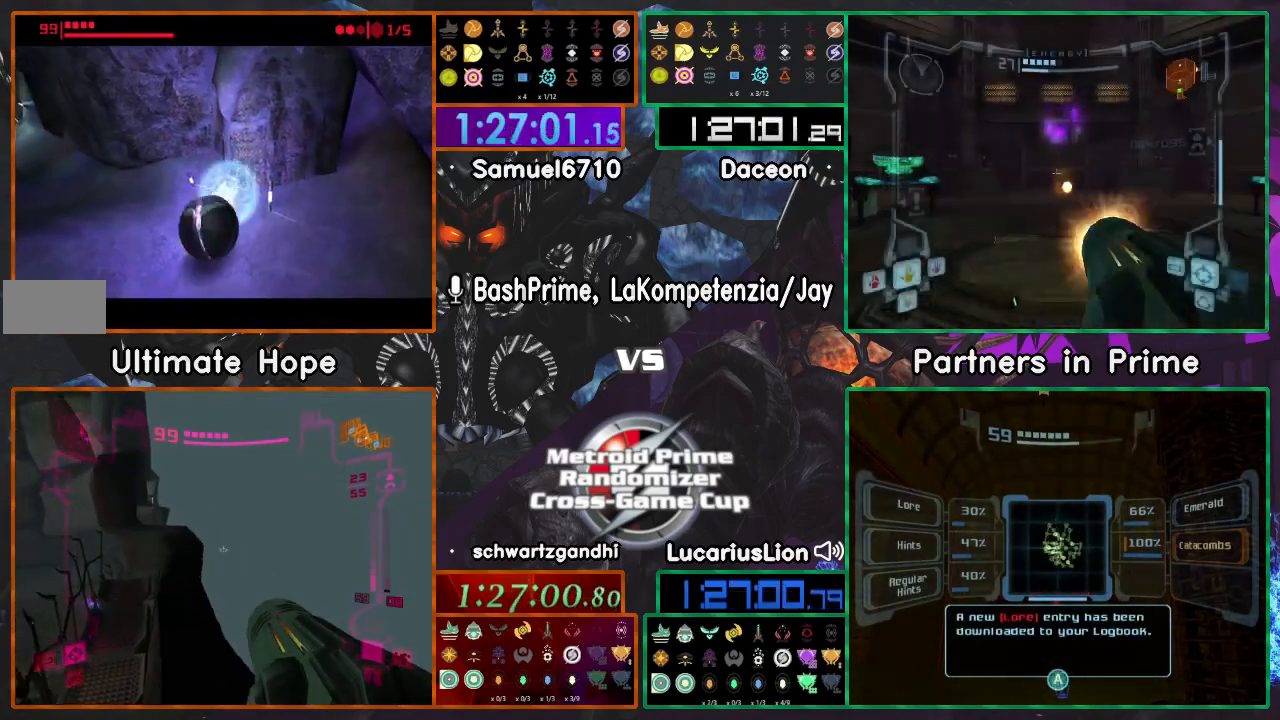
{"dt_ms": 500, "buttons": [], "left_stick": "center", "right_stick": "center", "events": [[50, "A", "up"], [67, "left_stick", "right"], [250, "left_stick", "center"]]}
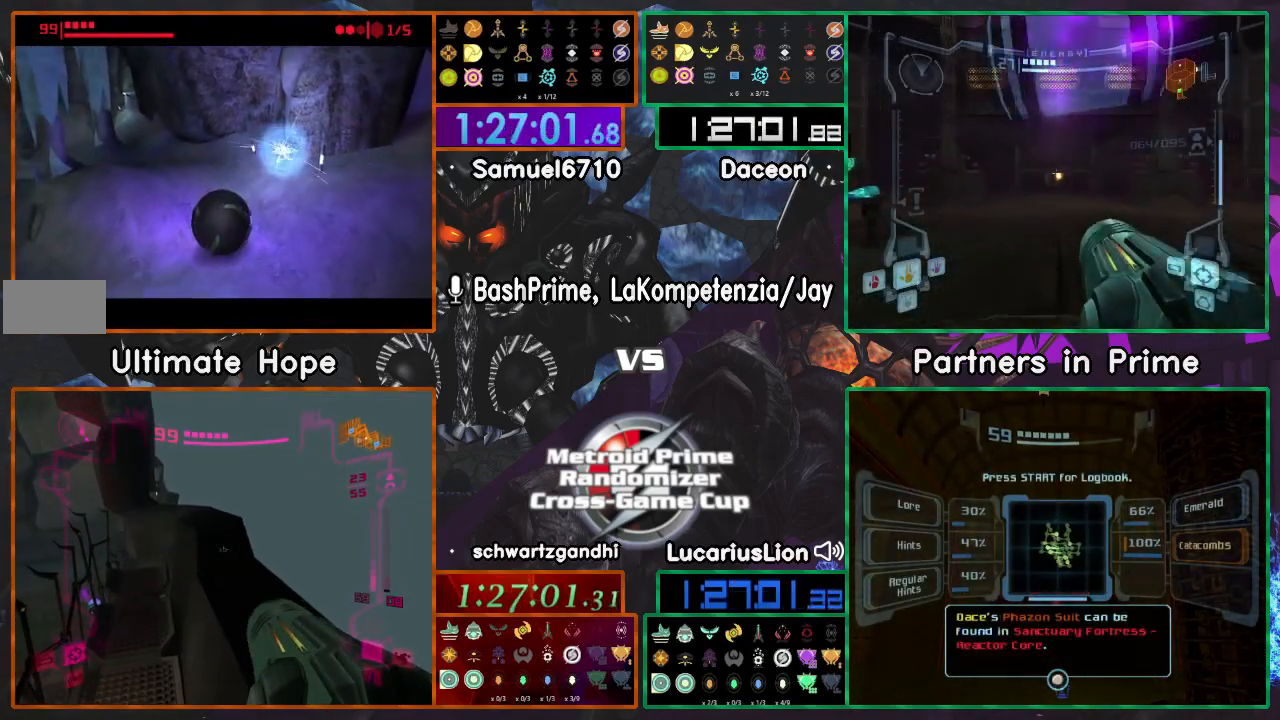
{"dt_ms": 500, "buttons": [], "left_stick": "up-right", "right_stick": "center", "events": [[167, "left_stick", "right"], [500, "left_stick", "up-right"]]}
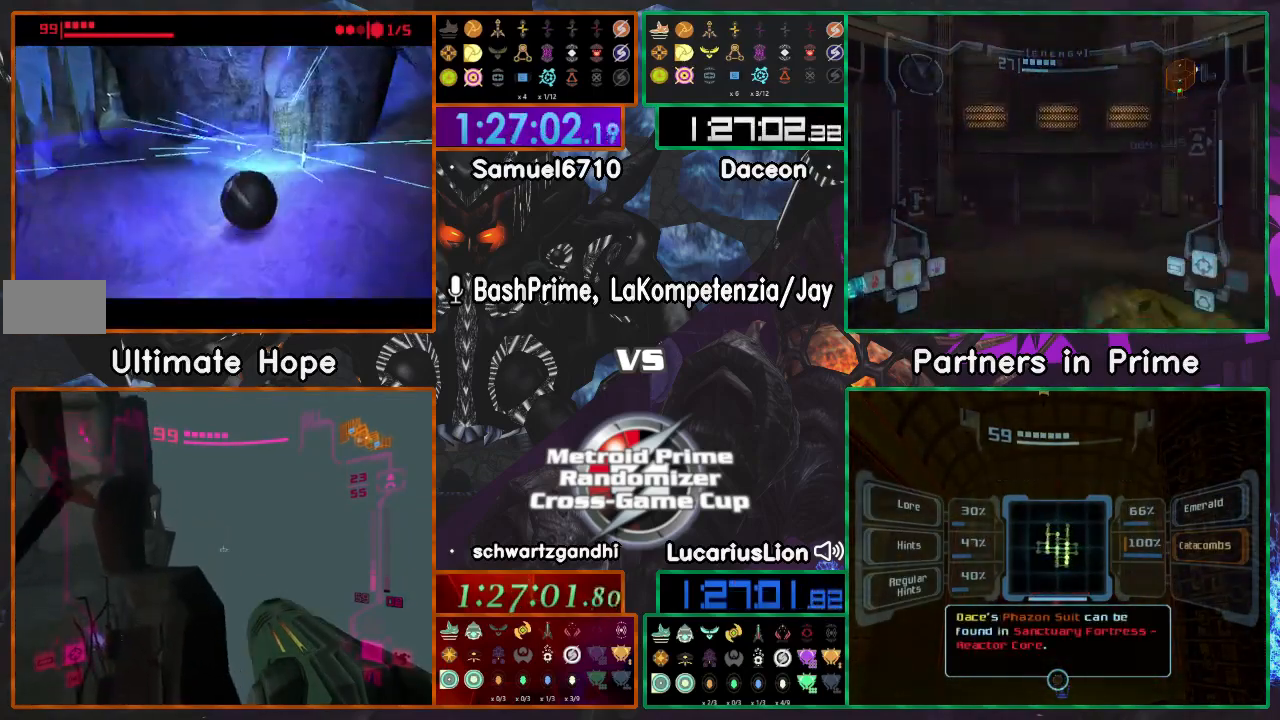
{"dt_ms": 1000, "buttons": [], "left_stick": "up-right", "right_stick": "center", "events": [[317, "left_stick", "center"], [550, "left_stick", "up"], [800, "A", "down"], [900, "A", "up"], [967, "left_stick", "up-right"]]}
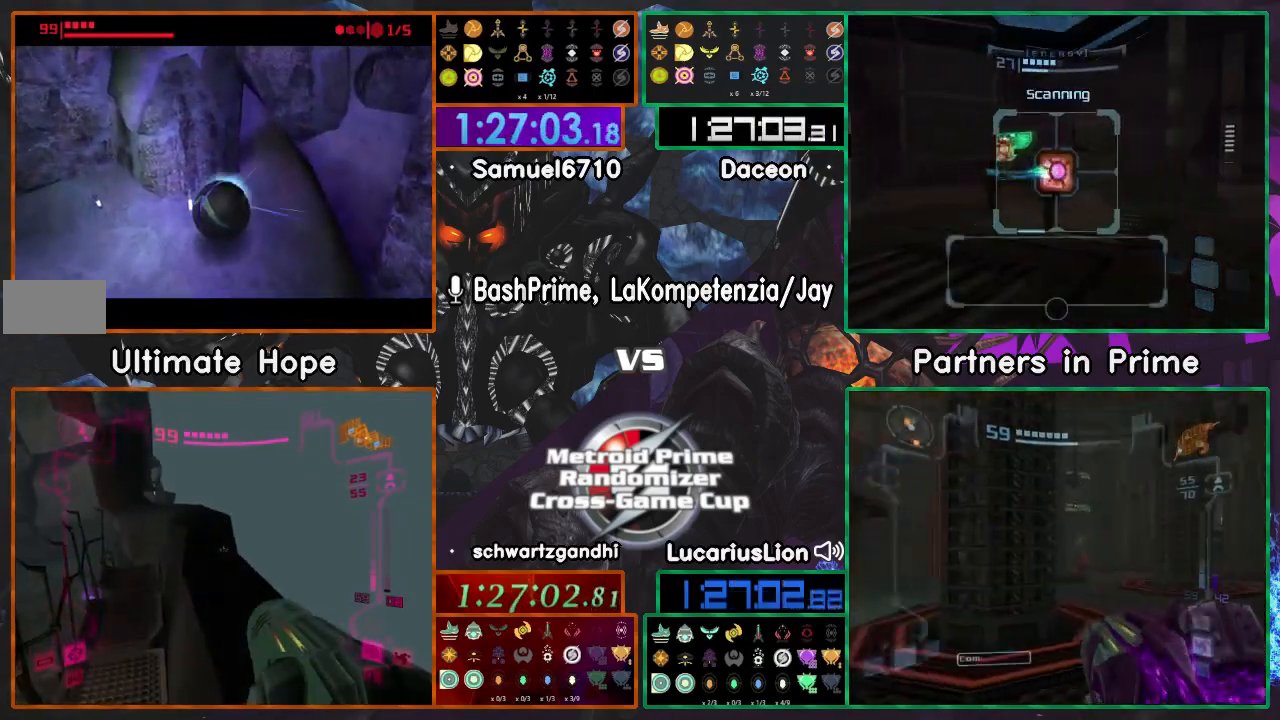
{"dt_ms": 500, "buttons": [], "left_stick": "up-right", "right_stick": "center", "events": [[350, "A", "down"], [450, "A", "up"]]}
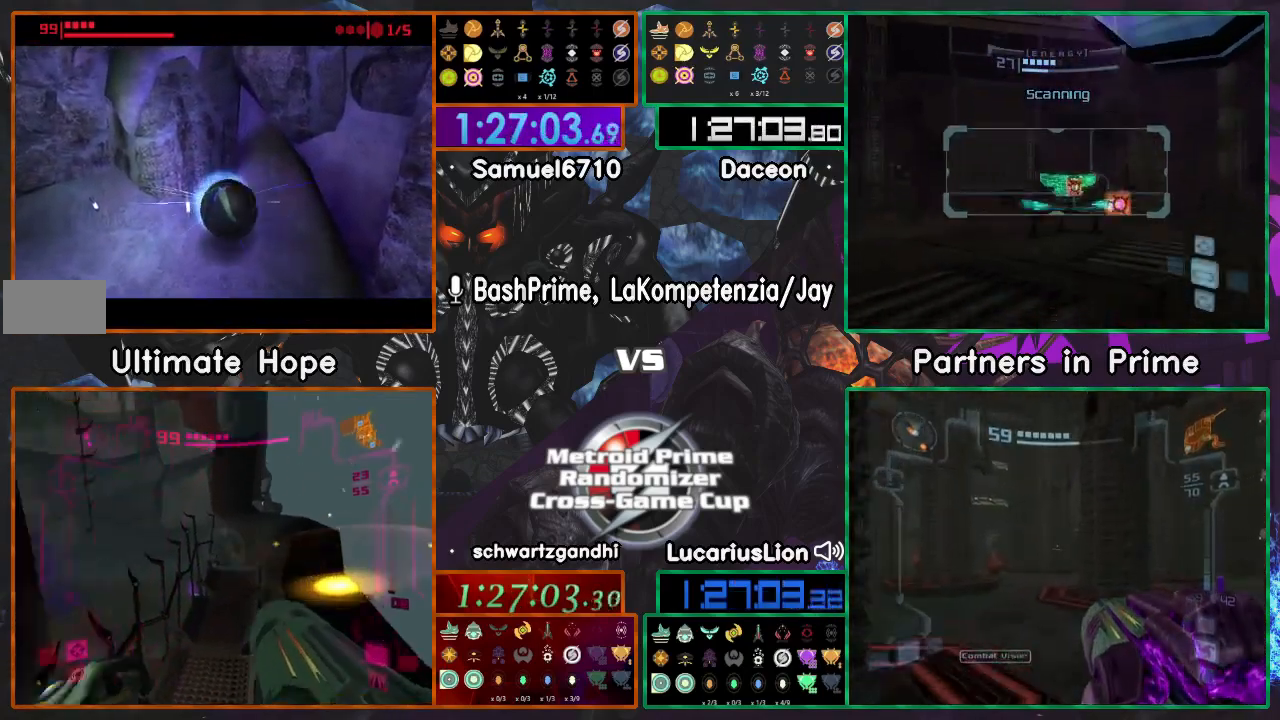
{"dt_ms": 500, "buttons": ["A"], "left_stick": "center", "right_stick": "center", "events": [[333, "left_stick", "center"], [400, "A", "down"]]}
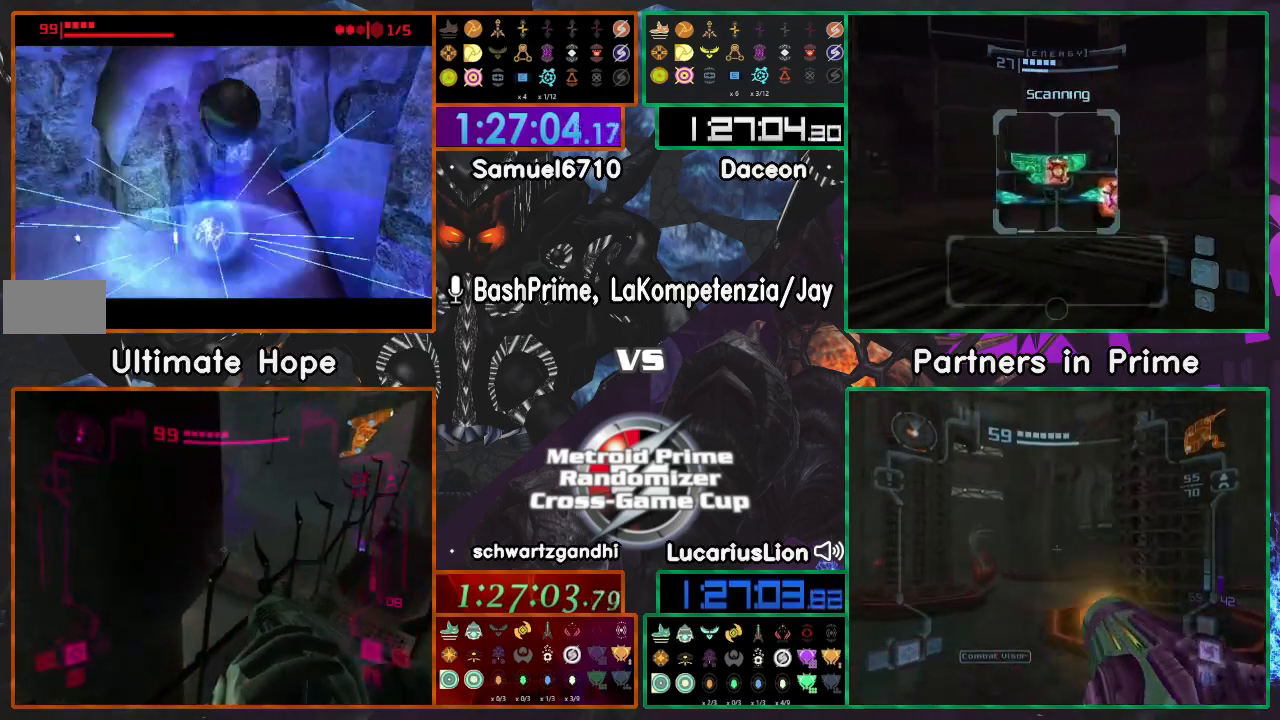
{"dt_ms": 500, "buttons": ["A"], "left_stick": "center", "right_stick": "center", "events": [[117, "A", "up"], [450, "A", "down"]]}
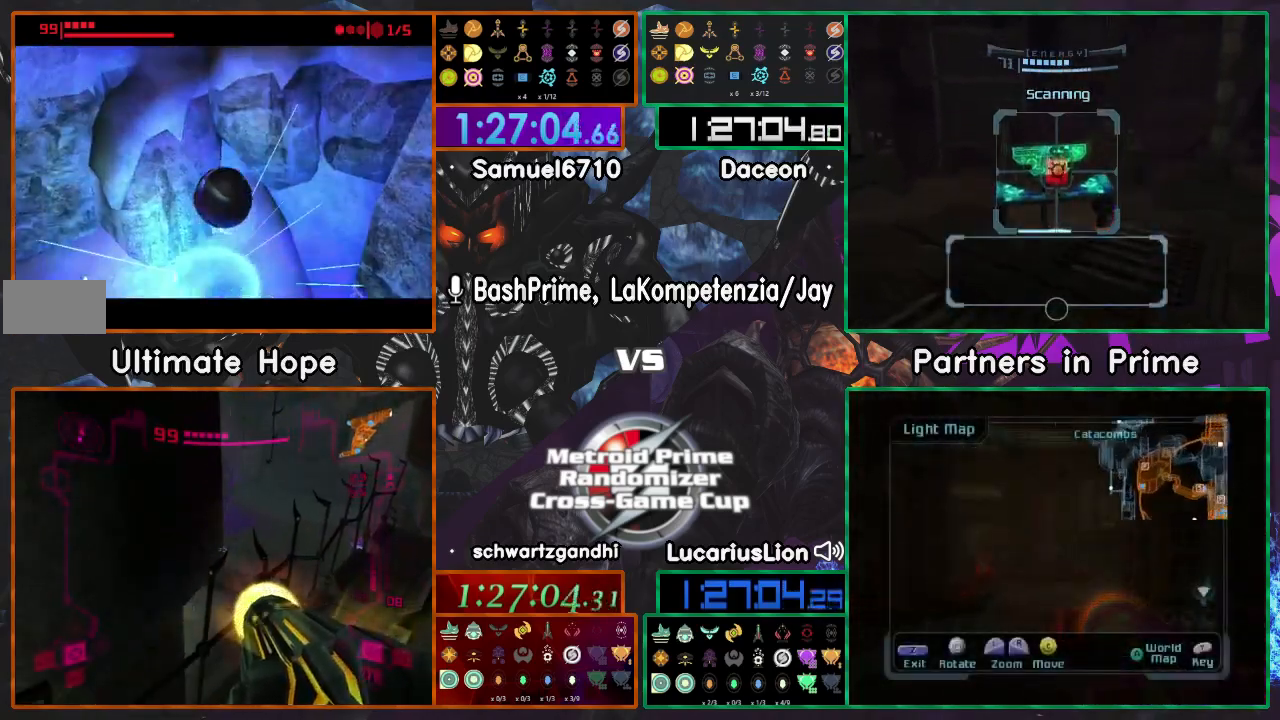
{"dt_ms": 500, "buttons": [], "left_stick": "center", "right_stick": "center", "events": [[250, "A", "up"]]}
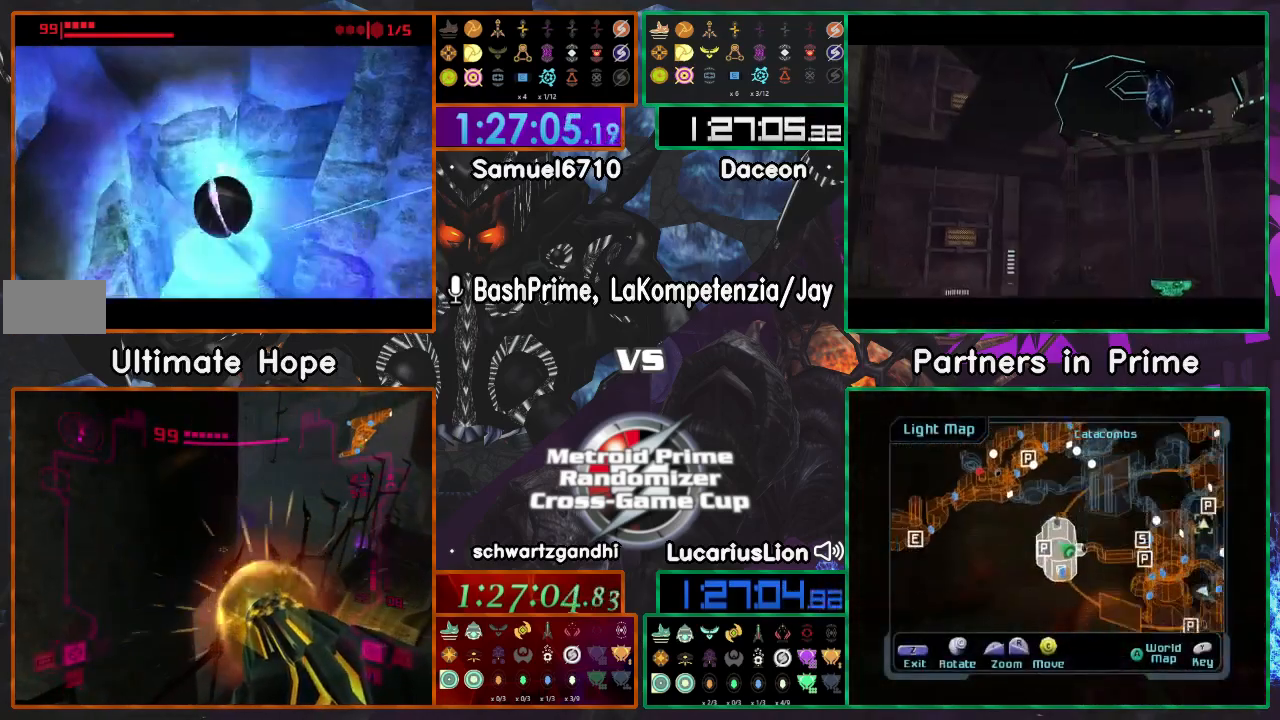
{"dt_ms": 500, "buttons": [], "left_stick": "left", "right_stick": "center", "events": [[417, "left_stick", "left"]]}
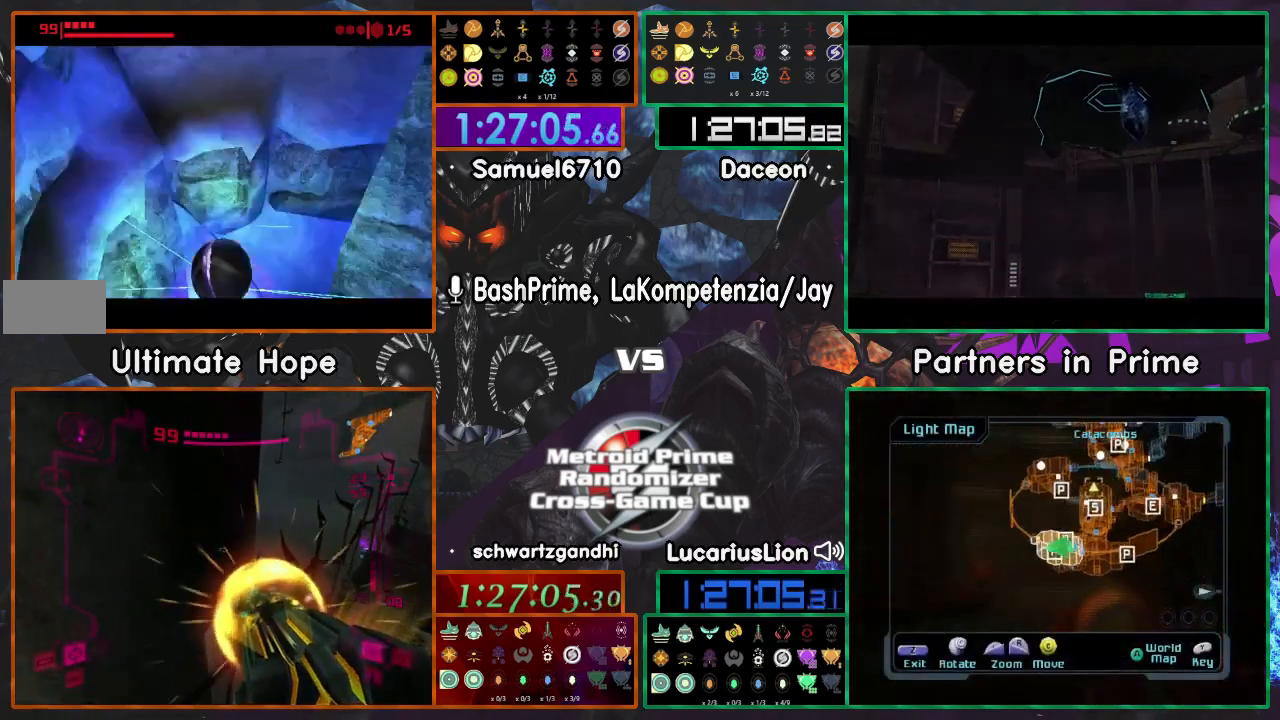
{"dt_ms": 500, "buttons": [], "left_stick": "up", "right_stick": "center", "events": [[183, "left_stick", "up-left"], [317, "left_stick", "up"]]}
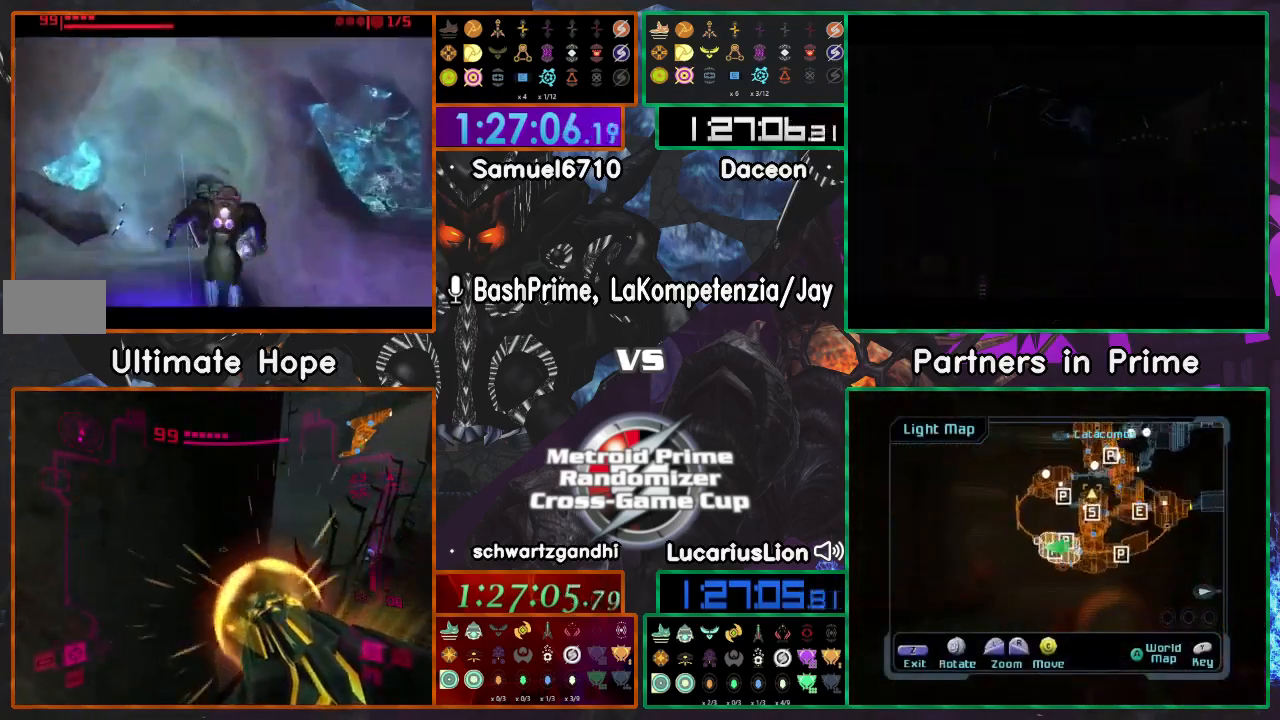
{"dt_ms": 500, "buttons": ["A"], "left_stick": "up", "right_stick": "center", "events": [[217, "A", "down"]]}
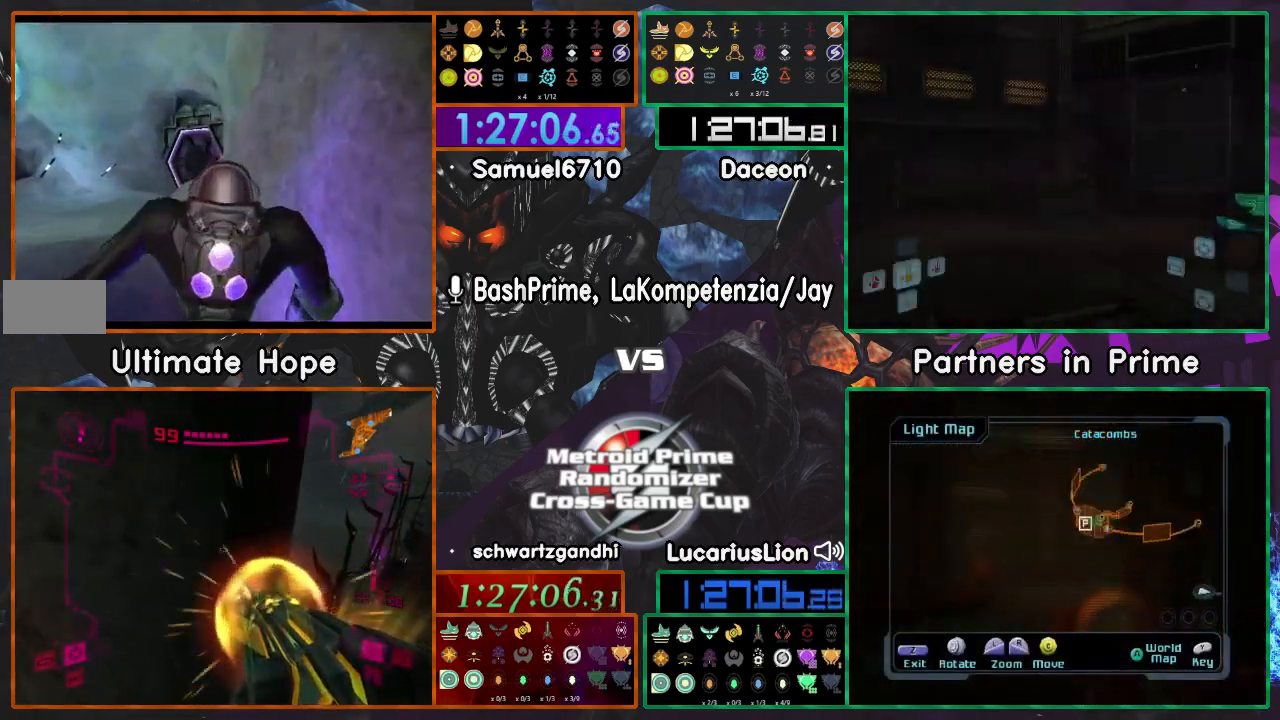
{"dt_ms": 500, "buttons": [], "left_stick": "left", "right_stick": "center", "events": [[83, "A", "up"], [317, "left_stick", "left"]]}
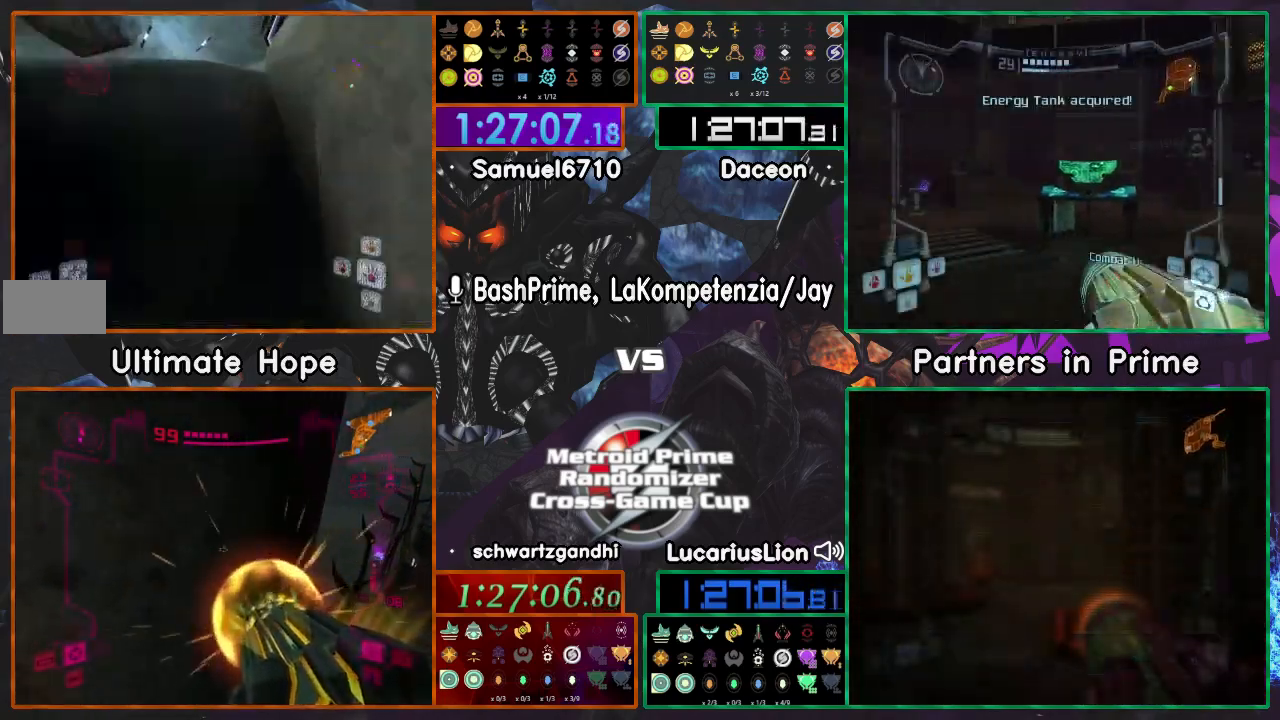
{"dt_ms": 500, "buttons": [], "left_stick": "down", "right_stick": "center", "events": [[500, "left_stick", "down"]]}
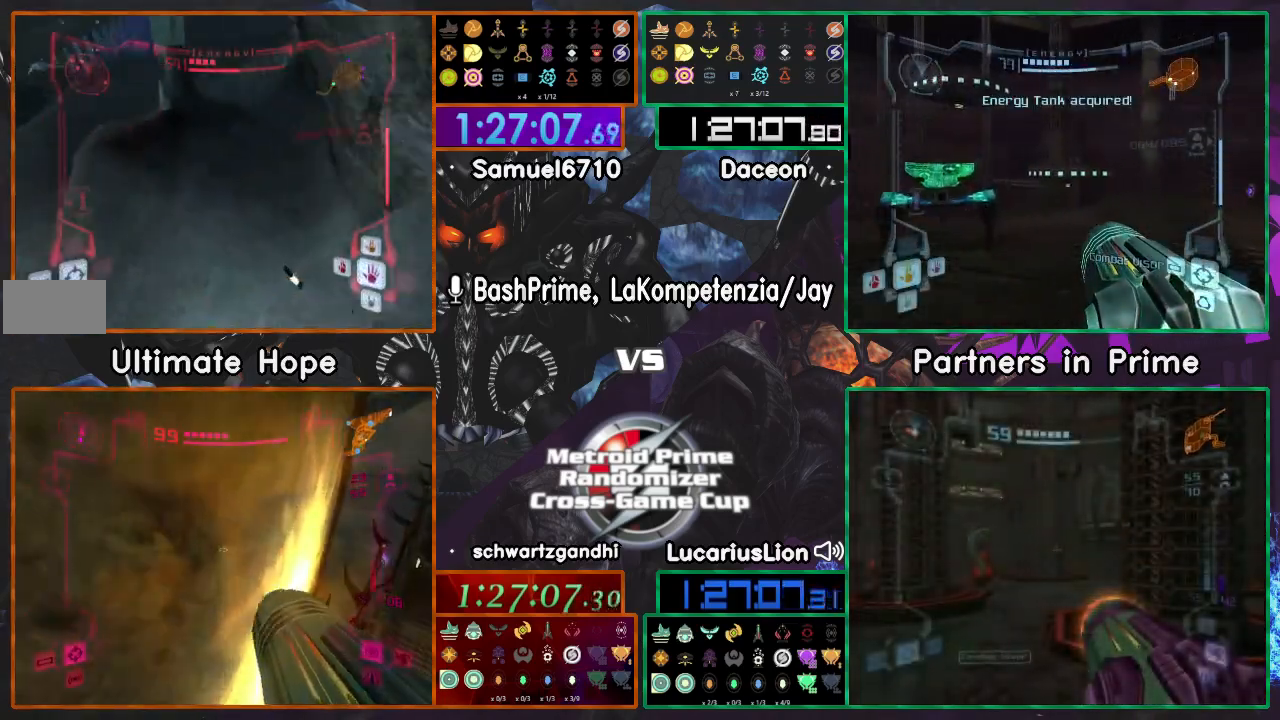
{"dt_ms": 500, "buttons": [], "left_stick": "down", "right_stick": "center", "events": []}